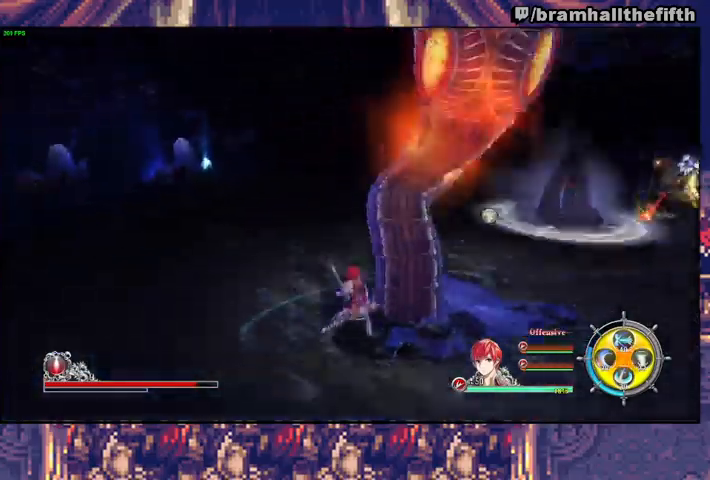
Gameplay with a controller (PlayStation layout); each line is a JSON object with the inputs held at the frame after it (dt_ms = milliseconds from this image to that frame). "events" lists button and stick changes between this image and that frame as [ms after this image, input, new state], when the widget could be followed in between. Not read: L1 L2 R1.
{"dt_ms": 500, "buttons": [], "left_stick": "up-right", "right_stick": "center", "events": [[133, "left_stick", "down"], [400, "left_stick", "right"], [500, "left_stick", "up-right"]]}
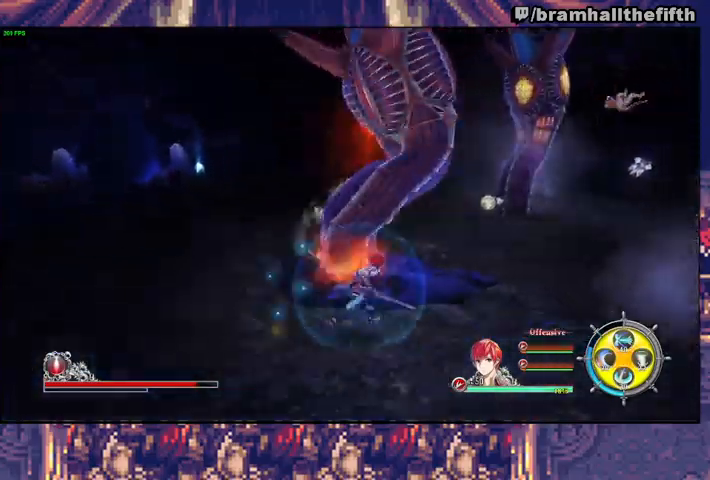
{"dt_ms": 500, "buttons": [], "left_stick": "up-right", "right_stick": "center", "events": [[433, "SQUARE", "down"], [500, "SQUARE", "up"]]}
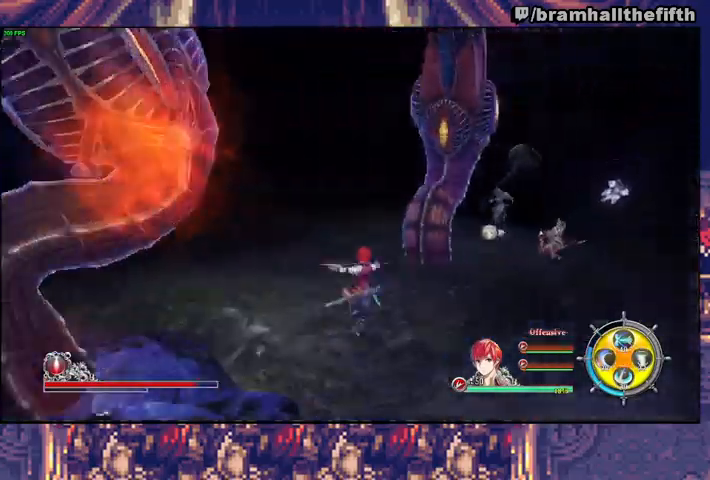
{"dt_ms": 1000, "buttons": ["CROSS", "R2"], "left_stick": "up", "right_stick": "center"}
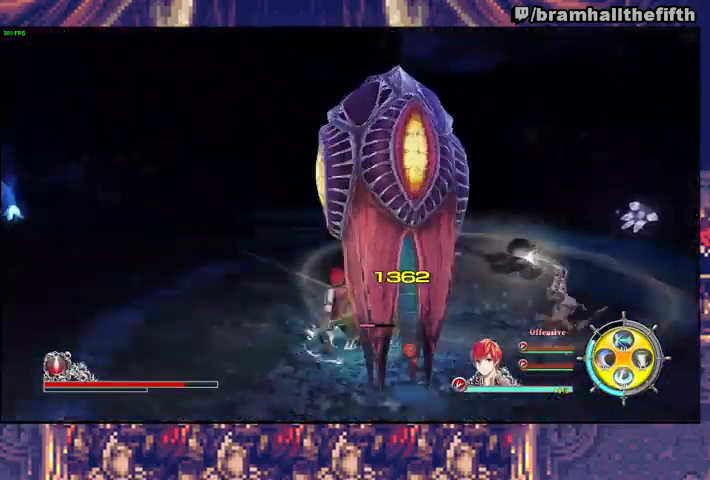
{"dt_ms": 500, "buttons": ["R2"], "left_stick": "down-right", "right_stick": "center", "events": [[33, "CROSS", "up"], [200, "CROSS", "down"], [233, "left_stick", "down-right"], [267, "CROSS", "up"], [333, "CROSS", "down"], [367, "CROSS", "up"], [433, "CROSS", "down"], [500, "CROSS", "up"]]}
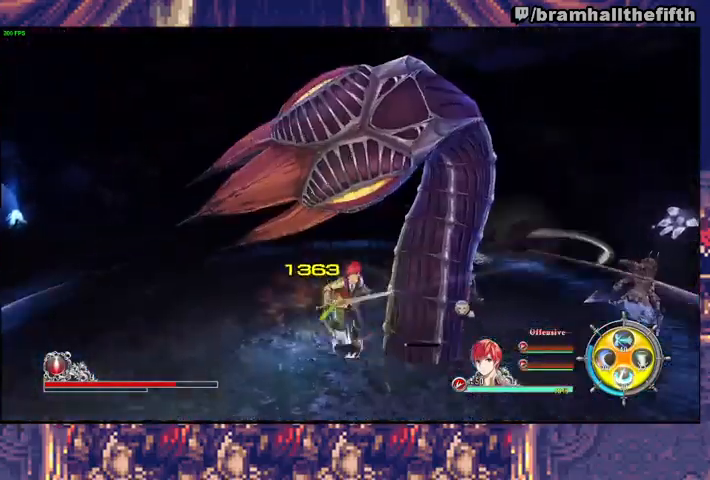
{"dt_ms": 500, "buttons": ["R2"], "left_stick": "down-right", "right_stick": "center", "events": [[67, "CROSS", "down"], [133, "CROSS", "up"], [167, "CROSS", "down"], [267, "CROSS", "up"], [300, "CROSS", "down"], [400, "CROSS", "up"]]}
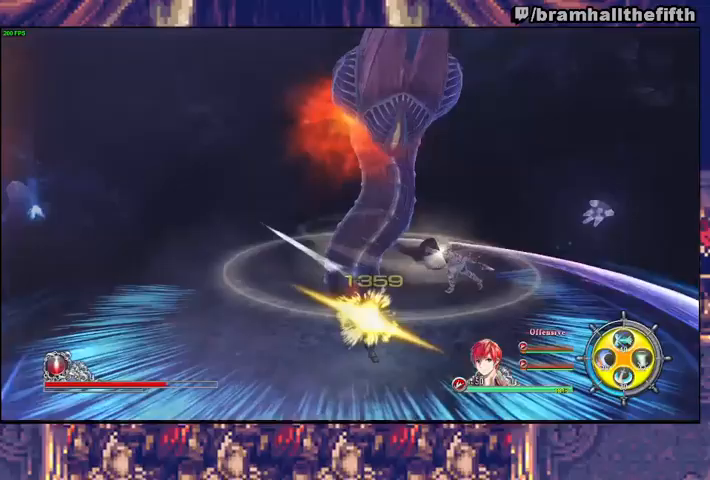
{"dt_ms": 500, "buttons": [], "left_stick": "down", "right_stick": "left", "events": [[33, "R2", "up"], [133, "right_stick", "left"], [167, "left_stick", "center"], [467, "left_stick", "down"]]}
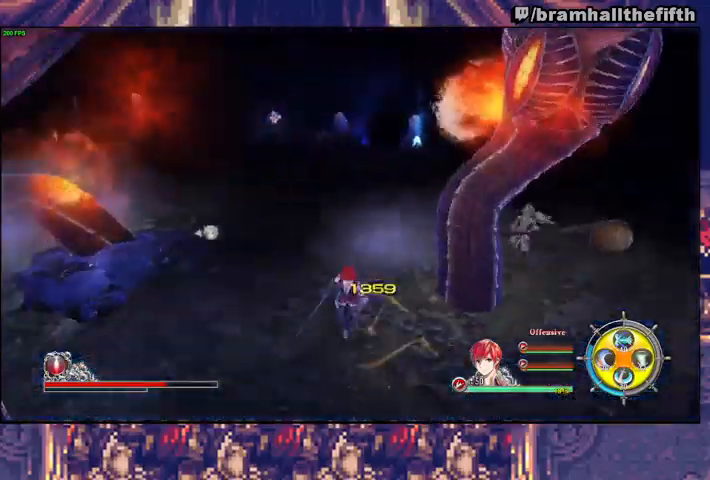
{"dt_ms": 500, "buttons": ["SQUARE"], "left_stick": "center", "right_stick": "center", "events": [[167, "left_stick", "left"], [233, "left_stick", "up-left"], [267, "right_stick", "center"], [367, "left_stick", "left"], [467, "SQUARE", "down"], [500, "left_stick", "center"]]}
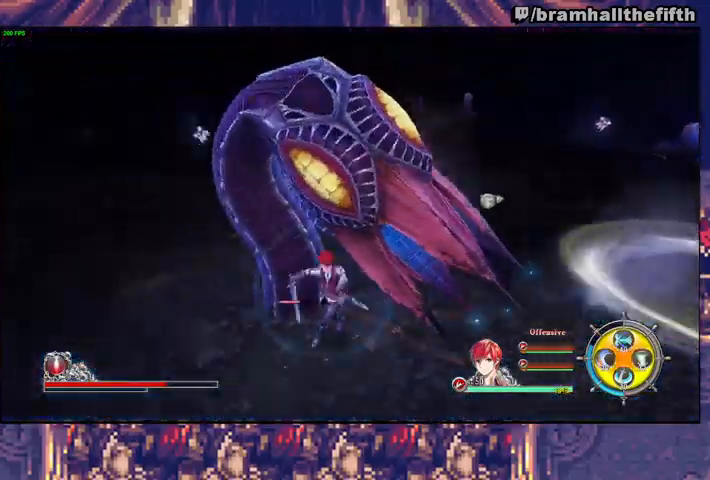
{"dt_ms": 500, "buttons": ["R2"], "left_stick": "up-right", "right_stick": "center", "events": [[67, "SQUARE", "up"], [233, "left_stick", "up-right"], [367, "R2", "down"], [400, "CROSS", "down"], [500, "CROSS", "up"]]}
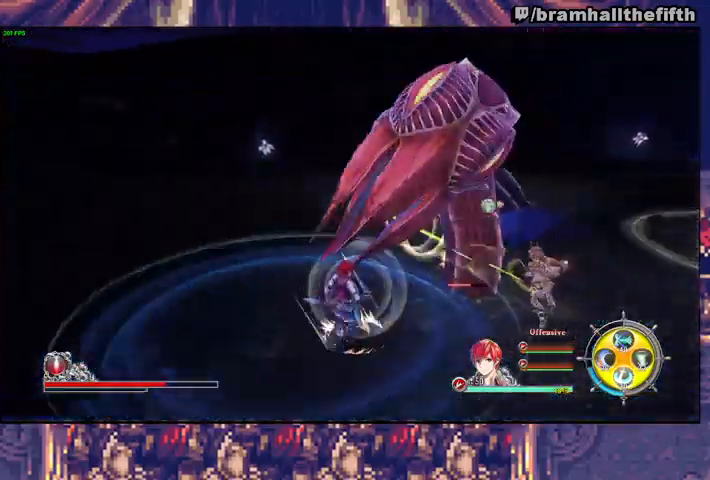
{"dt_ms": 500, "buttons": ["R2"], "left_stick": "up-right", "right_stick": "center", "events": [[67, "CROSS", "down"], [133, "CROSS", "up"], [167, "CROSS", "down"], [233, "CROSS", "up"], [300, "CROSS", "down"], [367, "CROSS", "up"], [433, "CROSS", "down"], [500, "CROSS", "up"]]}
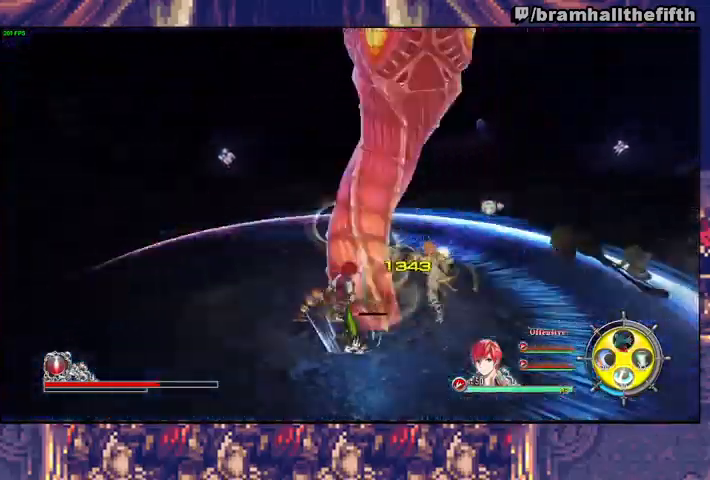
{"dt_ms": 1000, "buttons": [], "left_stick": "center", "right_stick": "center"}
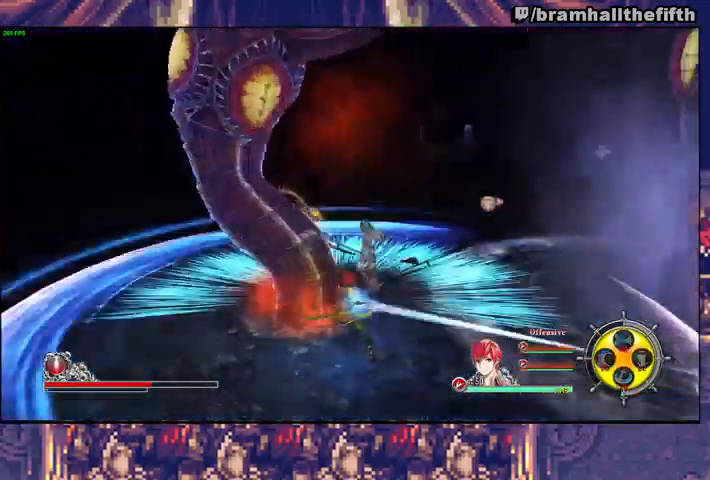
{"dt_ms": 500, "buttons": [], "left_stick": "right", "right_stick": "center", "events": [[233, "left_stick", "down"], [367, "left_stick", "down-right"], [467, "left_stick", "right"]]}
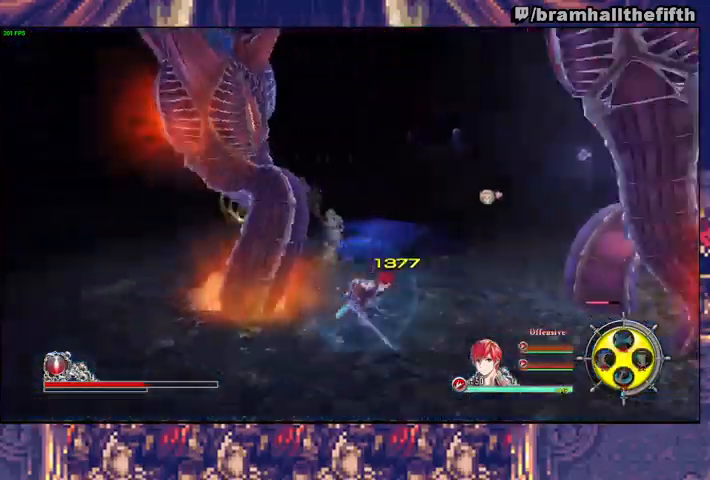
{"dt_ms": 500, "buttons": [], "left_stick": "center", "right_stick": "center", "events": [[133, "SQUARE", "down"], [233, "SQUARE", "up"], [333, "left_stick", "center"]]}
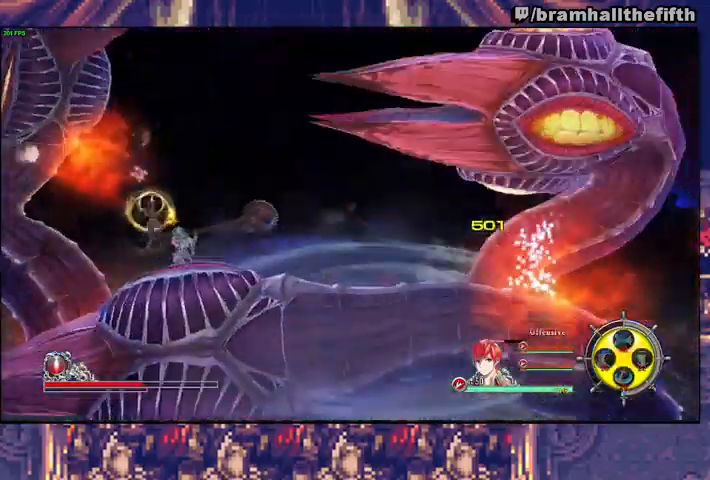
{"dt_ms": 500, "buttons": ["CROSS", "R2"], "left_stick": "down", "right_stick": "center", "events": [[67, "left_stick", "down-right"], [100, "CROSS", "down"], [100, "R2", "down"], [200, "CROSS", "up"], [233, "left_stick", "down"], [267, "CROSS", "down"], [300, "CROSS", "up"], [367, "CROSS", "down"], [433, "CROSS", "up"], [500, "CROSS", "down"]]}
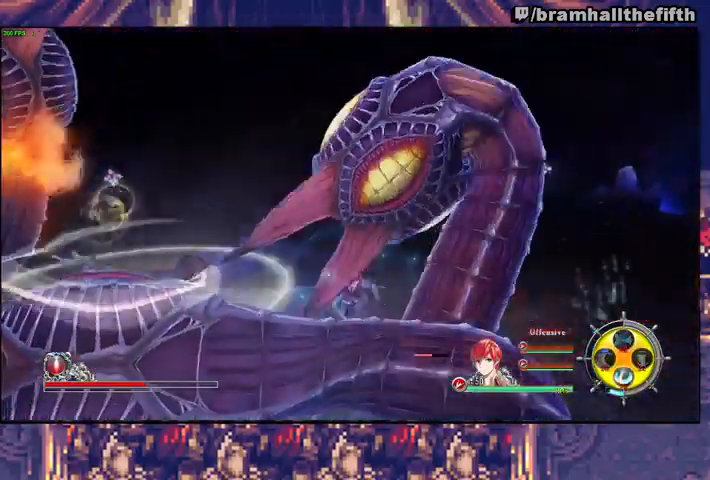
{"dt_ms": 500, "buttons": ["SQUARE"], "left_stick": "down-right", "right_stick": "center", "events": [[67, "CROSS", "up"], [67, "left_stick", "center"], [100, "CROSS", "down"], [167, "CROSS", "up"], [233, "R2", "up"], [267, "left_stick", "down"], [367, "CROSS", "down"], [367, "R2", "down"], [400, "CROSS", "up"], [467, "R2", "up"], [500, "SQUARE", "down"], [500, "left_stick", "down-right"]]}
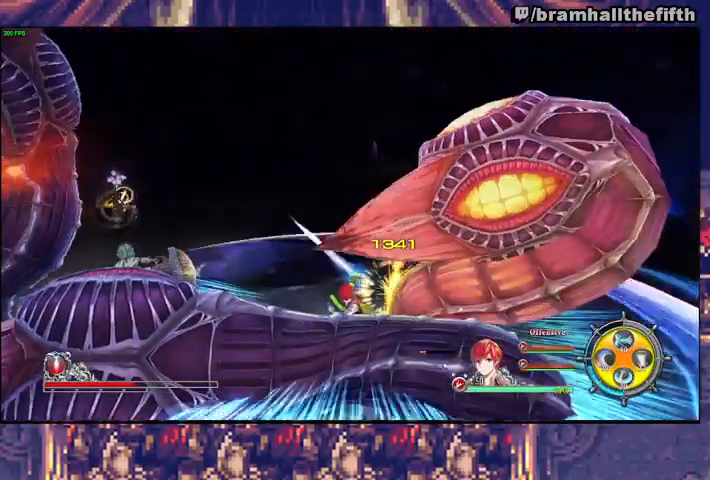
{"dt_ms": 500, "buttons": ["CROSS", "R2"], "left_stick": "down-right", "right_stick": "center", "events": [[67, "SQUARE", "up"], [133, "SQUARE", "down"], [200, "SQUARE", "up"], [300, "R2", "down"], [333, "CROSS", "down"], [400, "CROSS", "up"], [467, "CROSS", "down"]]}
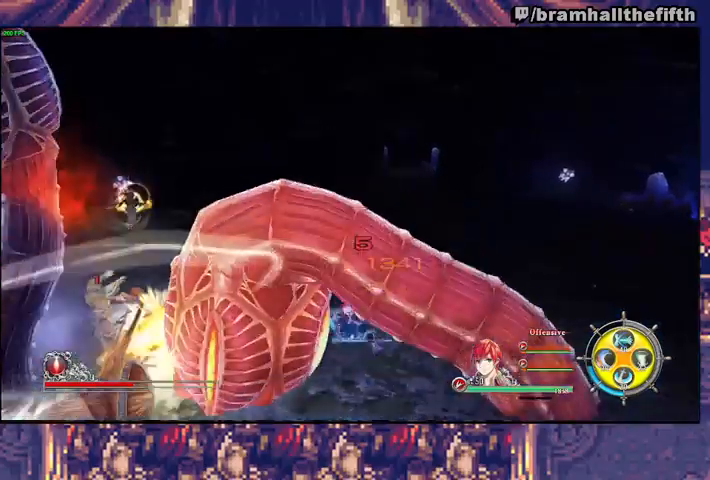
{"dt_ms": 500, "buttons": ["SQUARE", "TRIANGLE"], "left_stick": "right", "right_stick": "center", "events": [[33, "CROSS", "up"], [33, "left_stick", "up-right"], [100, "CROSS", "down"], [133, "CROSS", "up"], [133, "left_stick", "center"], [167, "R2", "up"], [233, "SQUARE", "down"], [233, "TRIANGLE", "down"], [300, "left_stick", "right"], [333, "SQUARE", "up"], [367, "SQUARE", "down"], [433, "SQUARE", "up"], [500, "SQUARE", "down"]]}
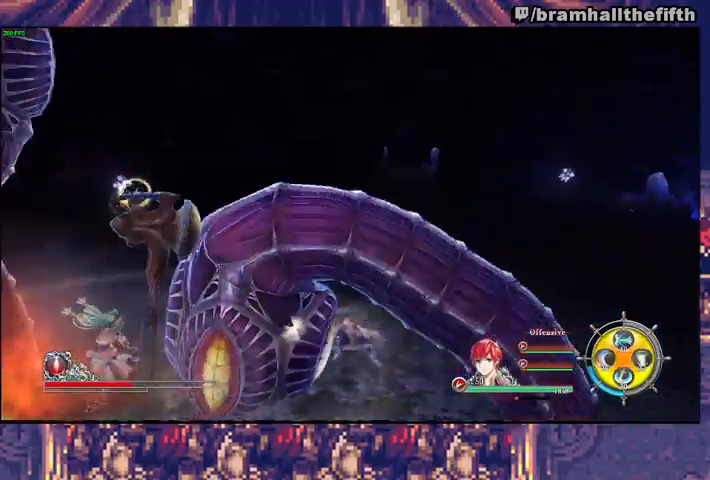
{"dt_ms": 500, "buttons": ["L3"], "left_stick": "down-left", "right_stick": "center", "events": [[33, "SQUARE", "up"], [100, "SQUARE", "down"], [167, "SQUARE", "up"], [200, "SQUARE", "down"], [233, "left_stick", "down"], [267, "SQUARE", "up"], [333, "SQUARE", "down"], [400, "SQUARE", "up"], [400, "TRIANGLE", "up"], [433, "left_stick", "down-left"], [500, "L3", "down"]]}
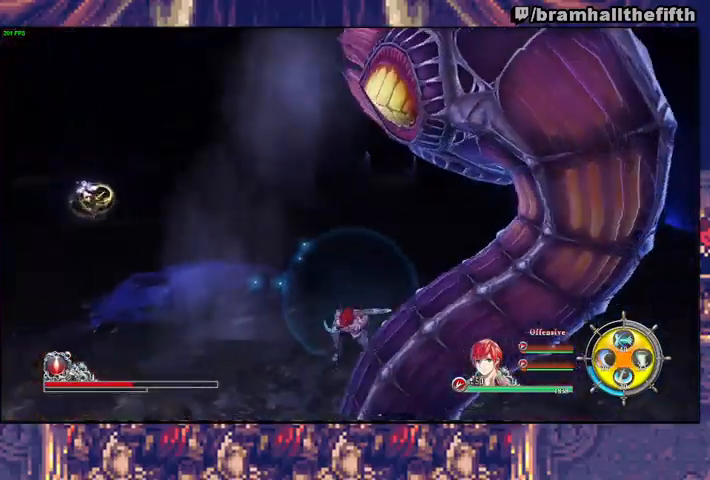
{"dt_ms": 500, "buttons": ["CROSS", "R2"], "left_stick": "down", "right_stick": "center", "events": [[67, "R2", "down"], [100, "CROSS", "down"], [100, "L3", "up"], [100, "left_stick", "down"], [133, "CROSS", "up"], [233, "CROSS", "down"], [300, "CROSS", "up"], [333, "CROSS", "down"], [400, "CROSS", "up"], [467, "CROSS", "down"]]}
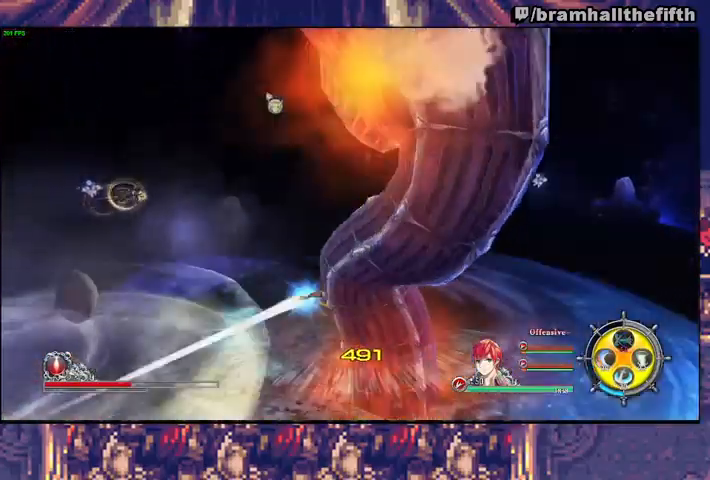
{"dt_ms": 500, "buttons": ["R2"], "left_stick": "down-left", "right_stick": "center", "events": [[33, "CROSS", "up"], [100, "CROSS", "down"], [133, "CROSS", "up"], [200, "CROSS", "down"], [267, "CROSS", "up"], [300, "CROSS", "down"], [400, "CROSS", "up"], [433, "CROSS", "down"], [433, "left_stick", "down-left"], [500, "CROSS", "up"]]}
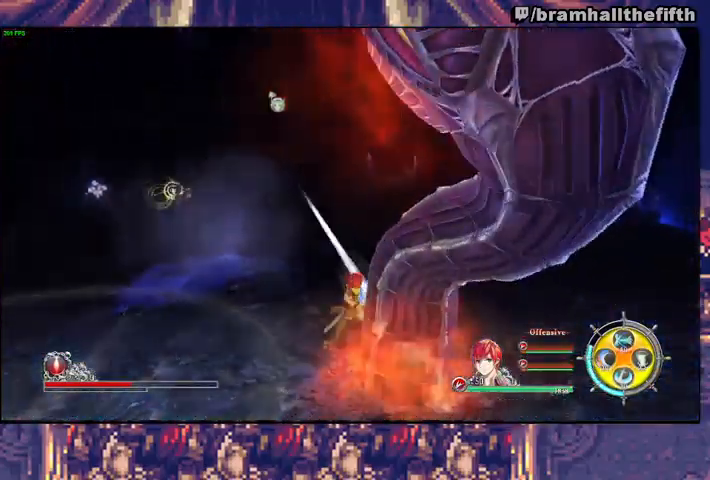
{"dt_ms": 500, "buttons": [], "left_stick": "center", "right_stick": "center"}
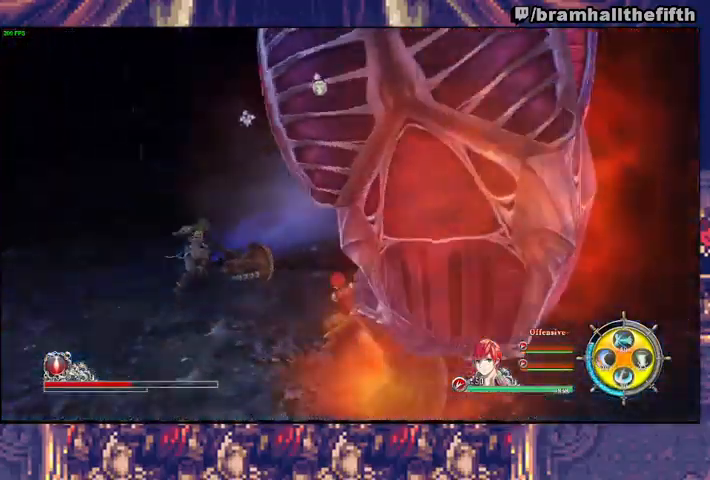
{"dt_ms": 500, "buttons": [], "left_stick": "down", "right_stick": "center", "events": [[100, "CROSS", "down"], [100, "R2", "down"], [133, "left_stick", "down"], [167, "CROSS", "up"], [233, "CROSS", "down"], [300, "CROSS", "up"], [367, "CROSS", "down"], [433, "CROSS", "up"], [467, "R2", "up"]]}
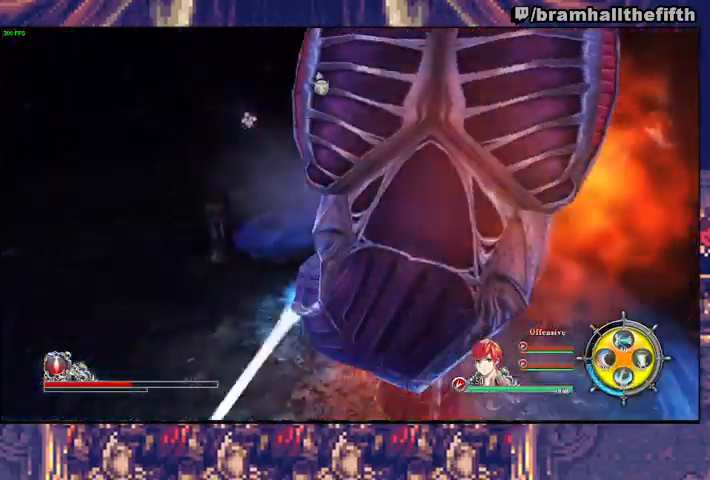
{"dt_ms": 500, "buttons": [], "left_stick": "up", "right_stick": "center", "events": [[33, "left_stick", "center"], [400, "left_stick", "up"]]}
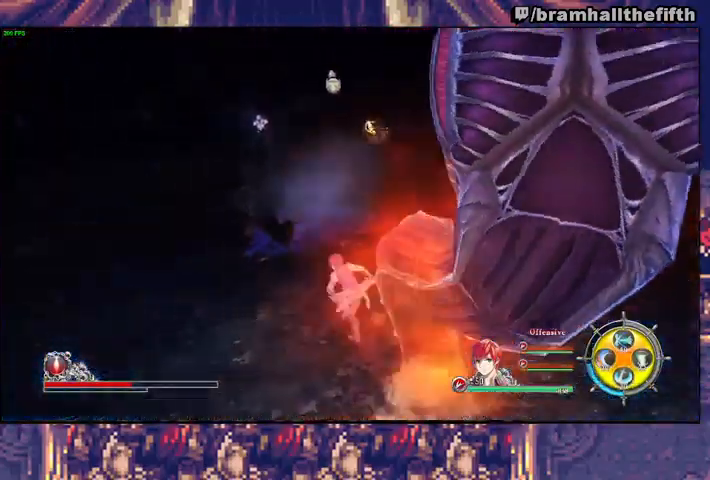
{"dt_ms": 500, "buttons": [], "left_stick": "center", "right_stick": "center", "events": [[500, "left_stick", "center"]]}
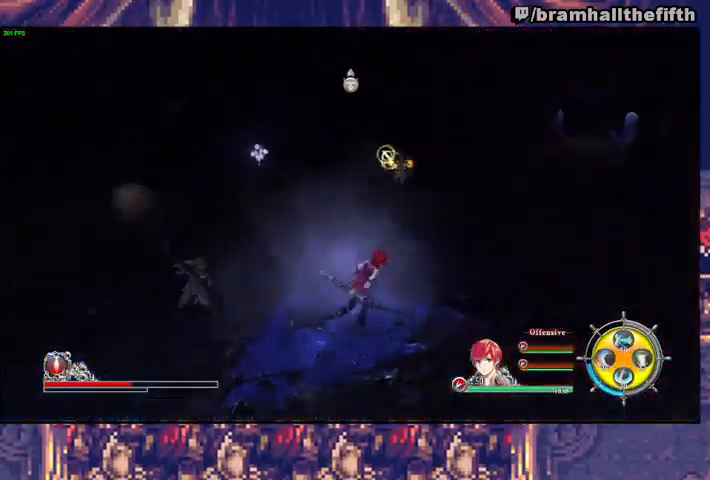
{"dt_ms": 500, "buttons": [], "left_stick": "center", "right_stick": "center", "events": []}
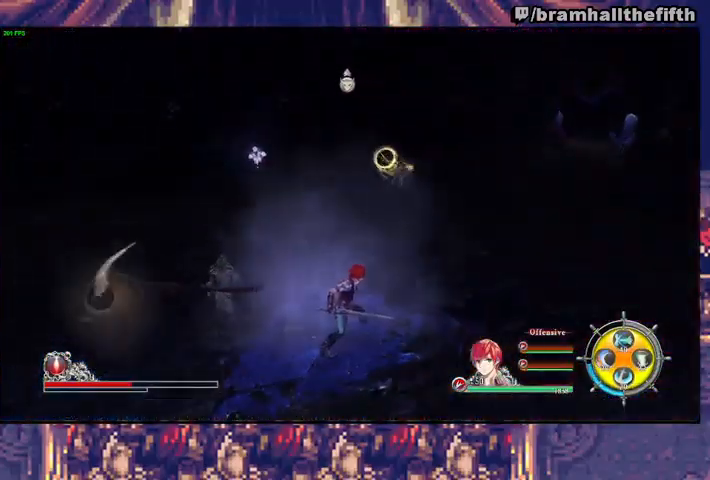
{"dt_ms": 500, "buttons": [], "left_stick": "center", "right_stick": "center", "events": [[33, "left_stick", "down"], [200, "left_stick", "center"], [233, "right_stick", "left"], [333, "right_stick", "center"]]}
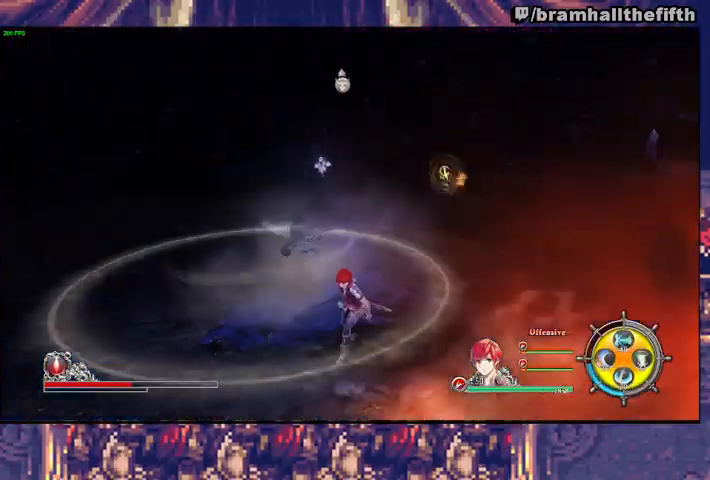
{"dt_ms": 500, "buttons": [], "left_stick": "center", "right_stick": "center", "events": [[33, "left_stick", "up"], [167, "left_stick", "center"]]}
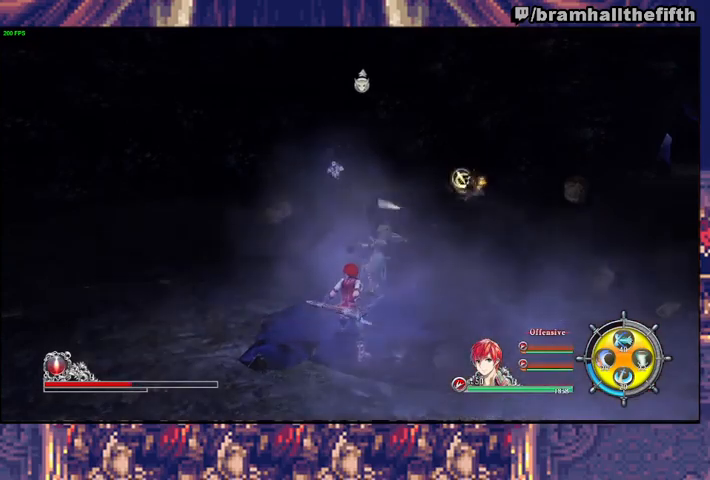
{"dt_ms": 500, "buttons": [], "left_stick": "center", "right_stick": "center", "events": []}
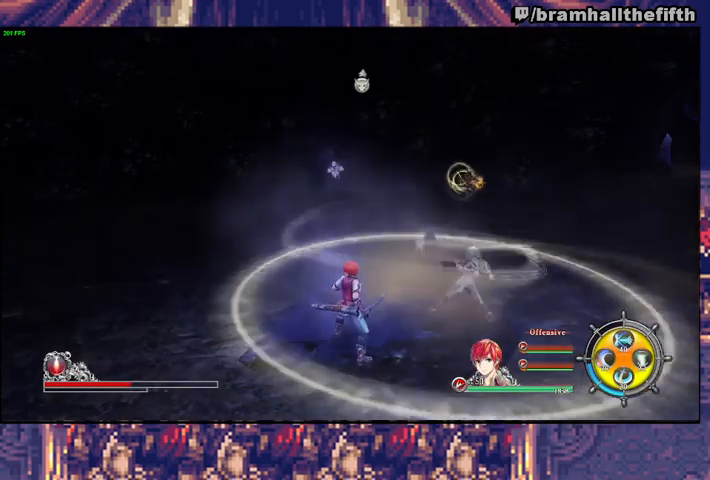
{"dt_ms": 500, "buttons": [], "left_stick": "center", "right_stick": "center", "events": [[200, "left_stick", "up-right"], [300, "left_stick", "center"]]}
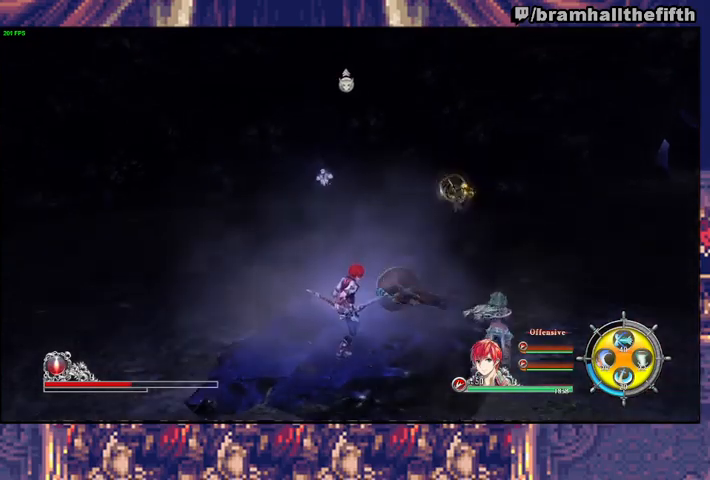
{"dt_ms": 500, "buttons": [], "left_stick": "center", "right_stick": "center", "events": []}
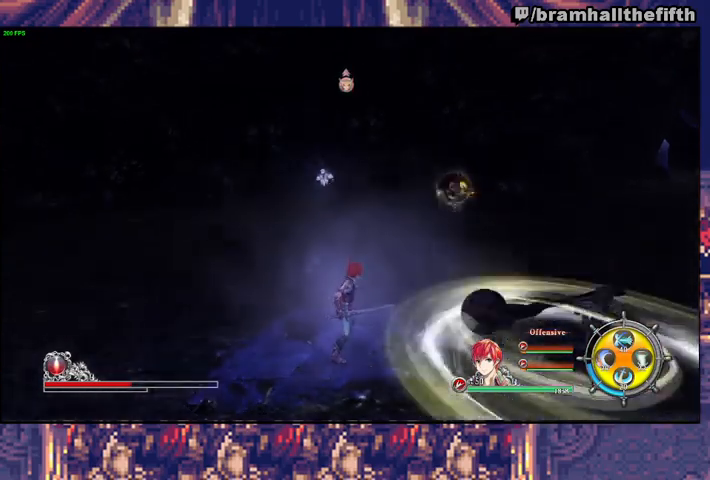
{"dt_ms": 500, "buttons": [], "left_stick": "center", "right_stick": "center", "events": [[300, "TRIANGLE", "down"], [500, "TRIANGLE", "up"]]}